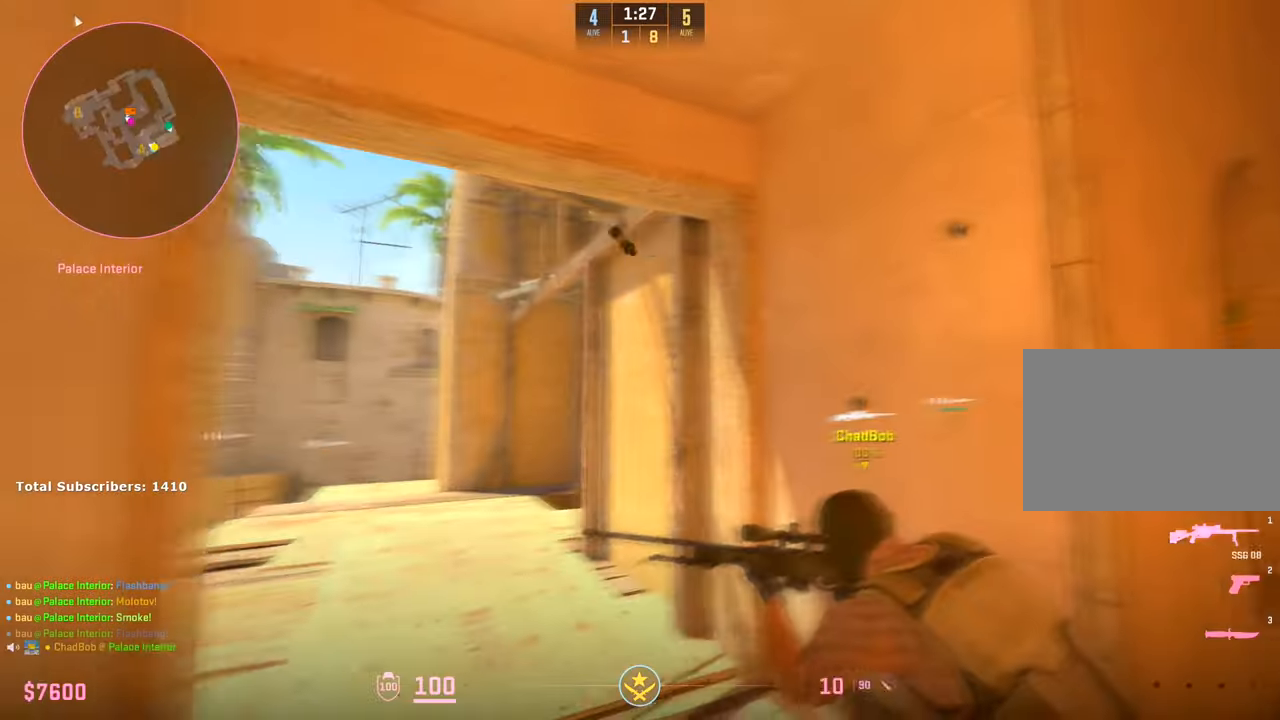
Gameplay with keyboard and mouse; each line is a JSON object with the keys and mouse buttons held at the frame after it. "events" lists presses ("down") and releases ("up") of "1", "2", "3", "4", "5", "a", "alt", "b", "c", "ctrl", "d", "e", "f", "g", "q", "r", "s", "shift", "space", "t", "tab", "v", "w", "x", "z", "mouse_left", "mouse_wheel", "mouse_right", "mouse_mb4" and "mouse_mb5" between this image and that frame as [ms after this image, input, new state], when the widget could be followed in between. "mouse_left", "mouse_wheel", "mouse_right", "mouse_mb4", "mouse_mb5" = the "left", "wheel", "right", "mb4", "mb5" buttons of the "mouse" list. No other keys are recorded. "wheel" means that the mouse wheel is clicked or scrolled. Not read: mouse_move.
{"keys": [], "mouse": [], "events": [[83, "a", "up"], [267, "a", "down"], [350, "w", "down"], [367, "a", "up"], [433, "w", "up"]]}
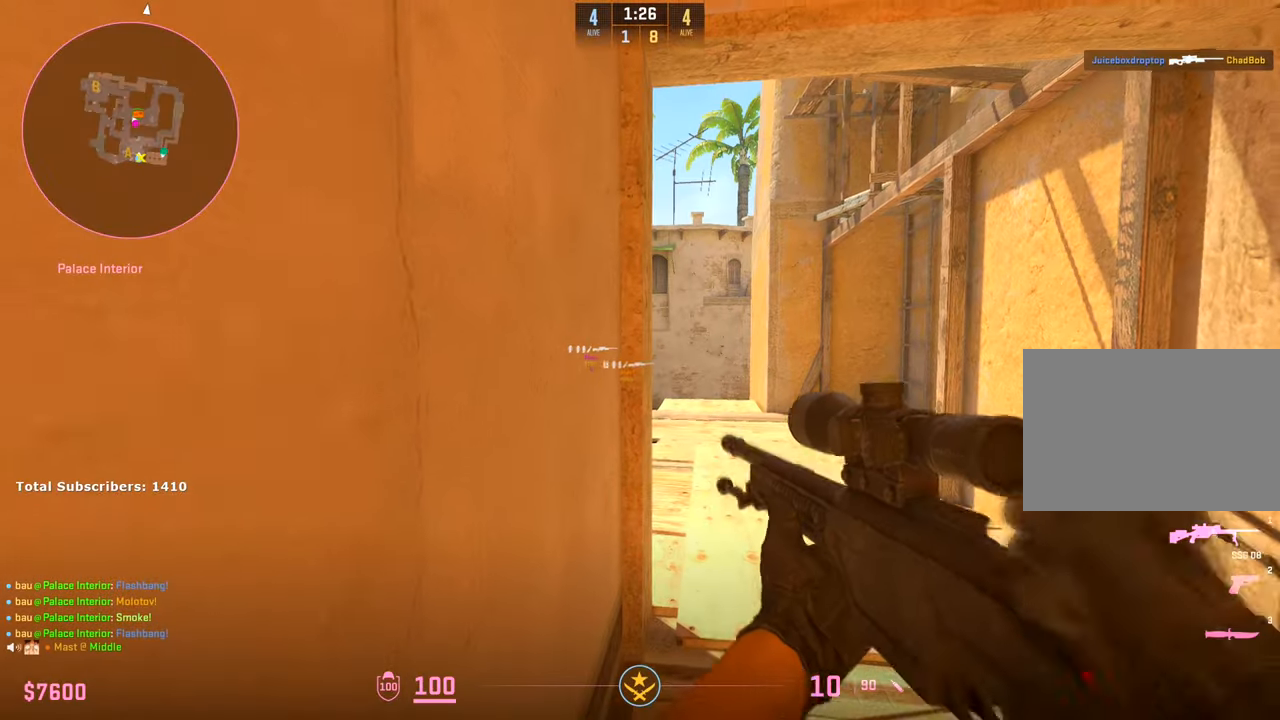
{"keys": [], "mouse": [], "events": []}
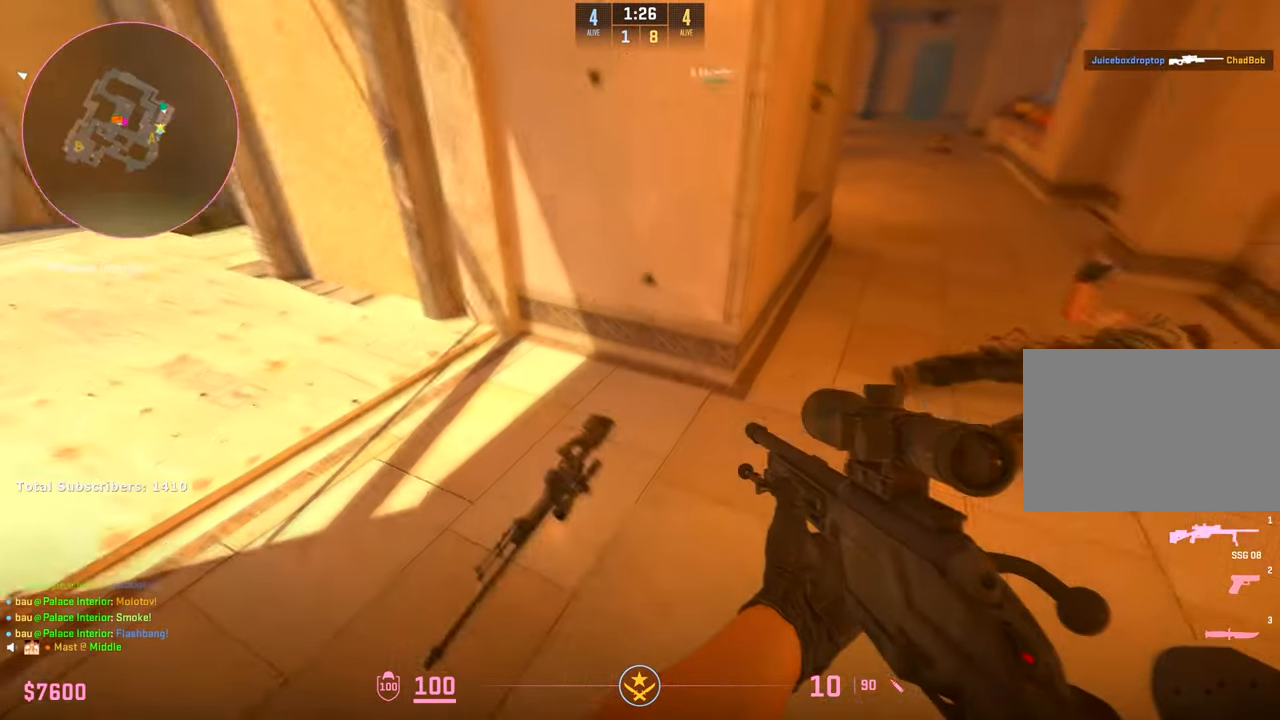
{"keys": ["w"], "mouse": [], "events": [[67, "e", "down"], [167, "e", "up"], [417, "w", "down"]]}
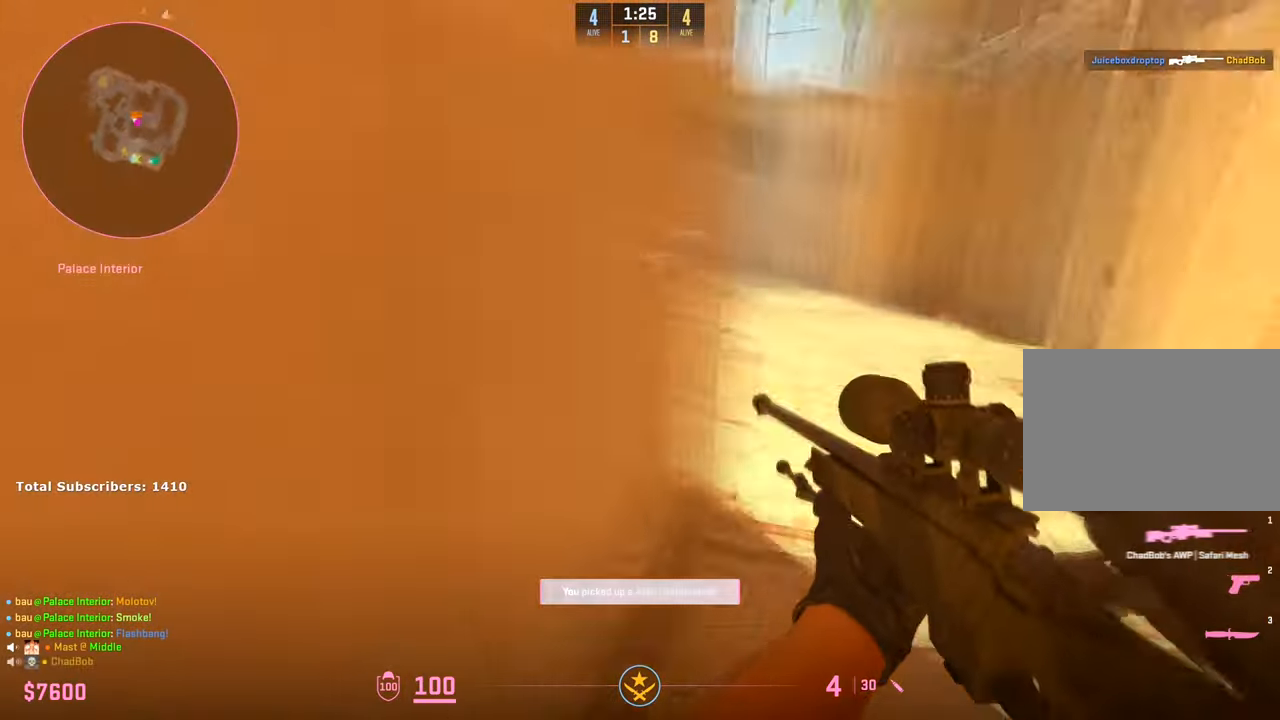
{"keys": ["d"], "mouse": [], "events": [[300, "d", "down"], [333, "w", "up"]]}
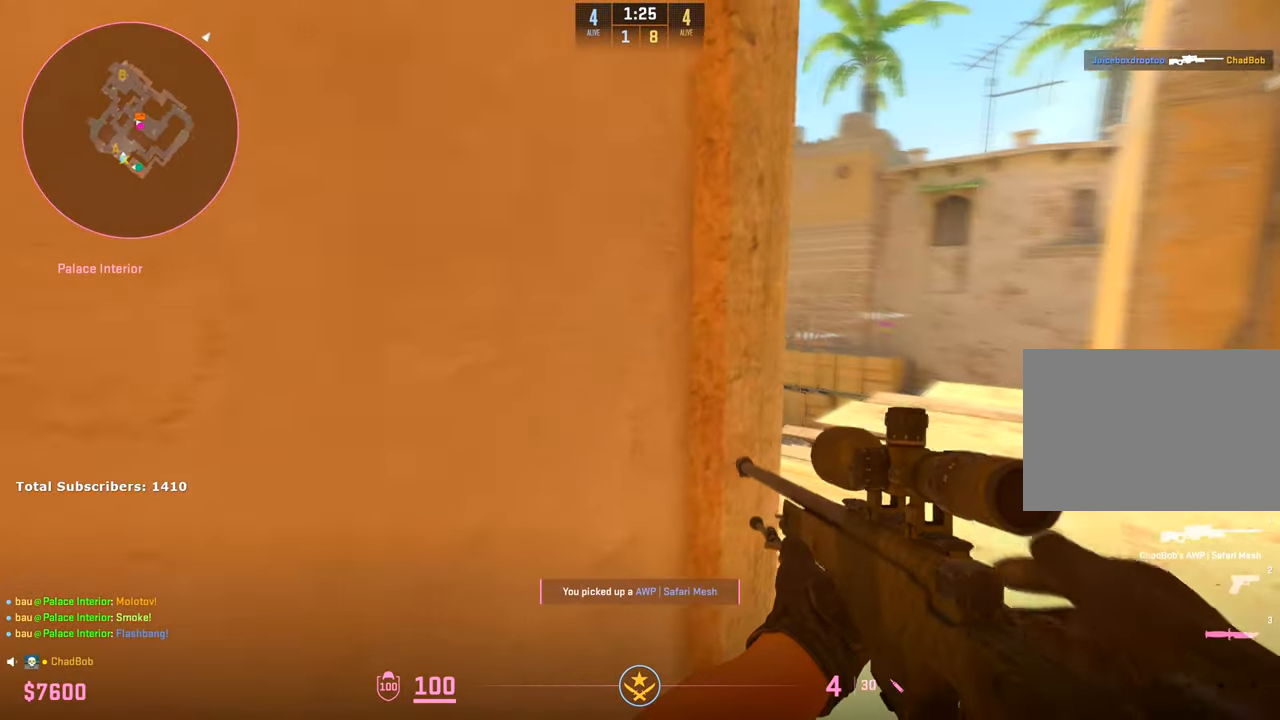
{"keys": ["a"], "mouse": ["left"], "events": [[167, "f", "down"], [267, "d", "up"], [267, "f", "up"], [283, "a", "down"], [283, "mouse_right", "down"], [383, "mouse_right", "up"], [400, "a", "up"], [433, "a", "down"], [500, "mouse_left", "down"]]}
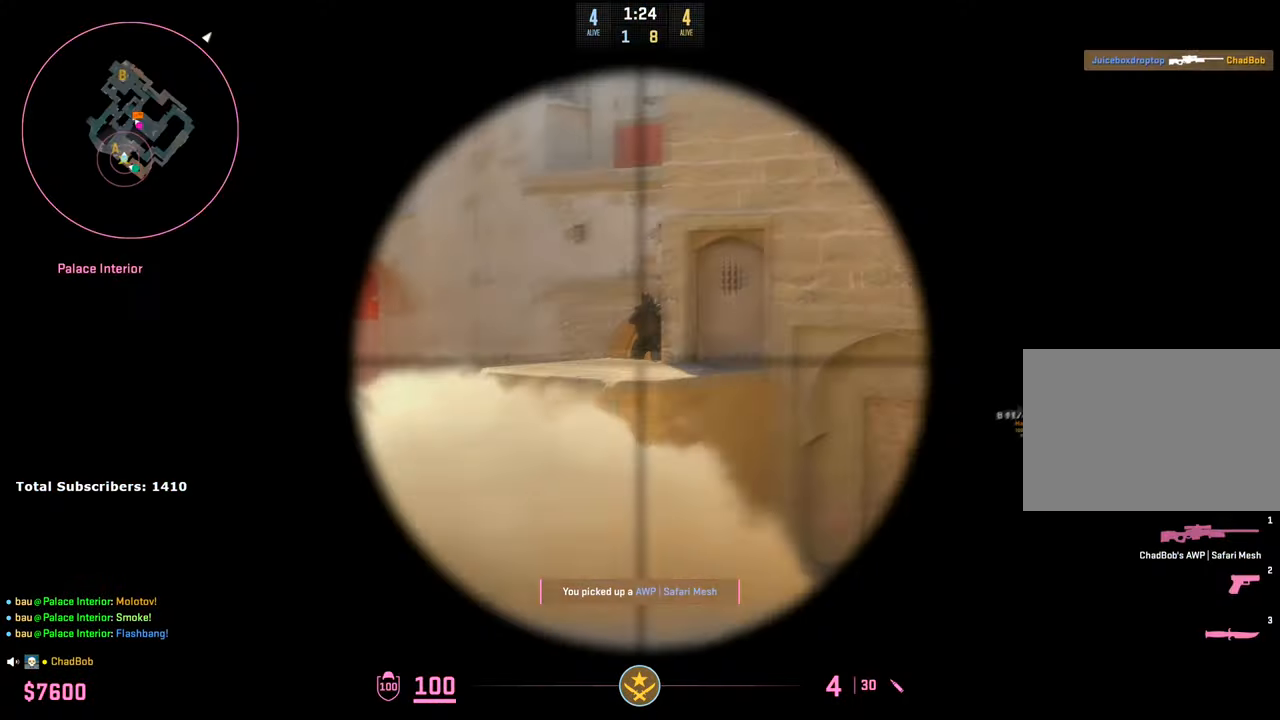
{"keys": ["d"], "mouse": [], "events": [[133, "mouse_mb5", "down"], [150, "w", "down"], [233, "mouse_mb5", "up"], [250, "mouse_left", "up"], [333, "a", "up"], [500, "d", "down"], [500, "w", "up"]]}
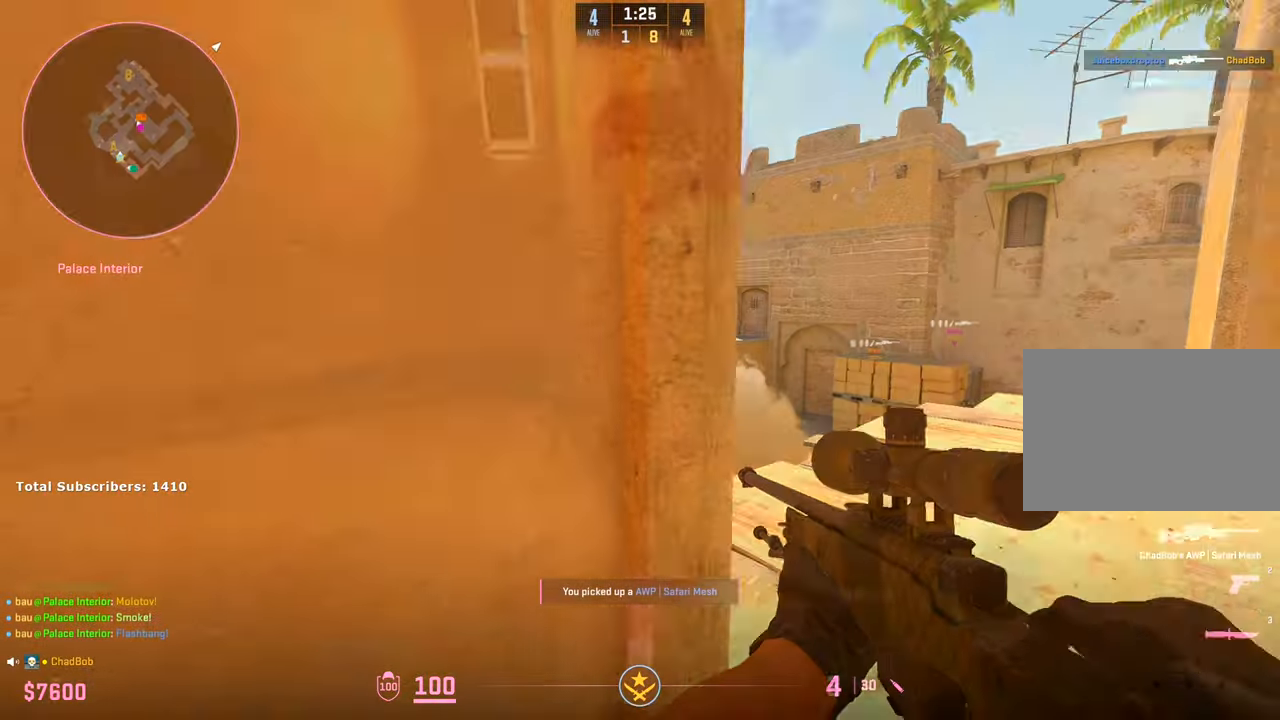
{"keys": ["a", "d"], "mouse": ["right"]}
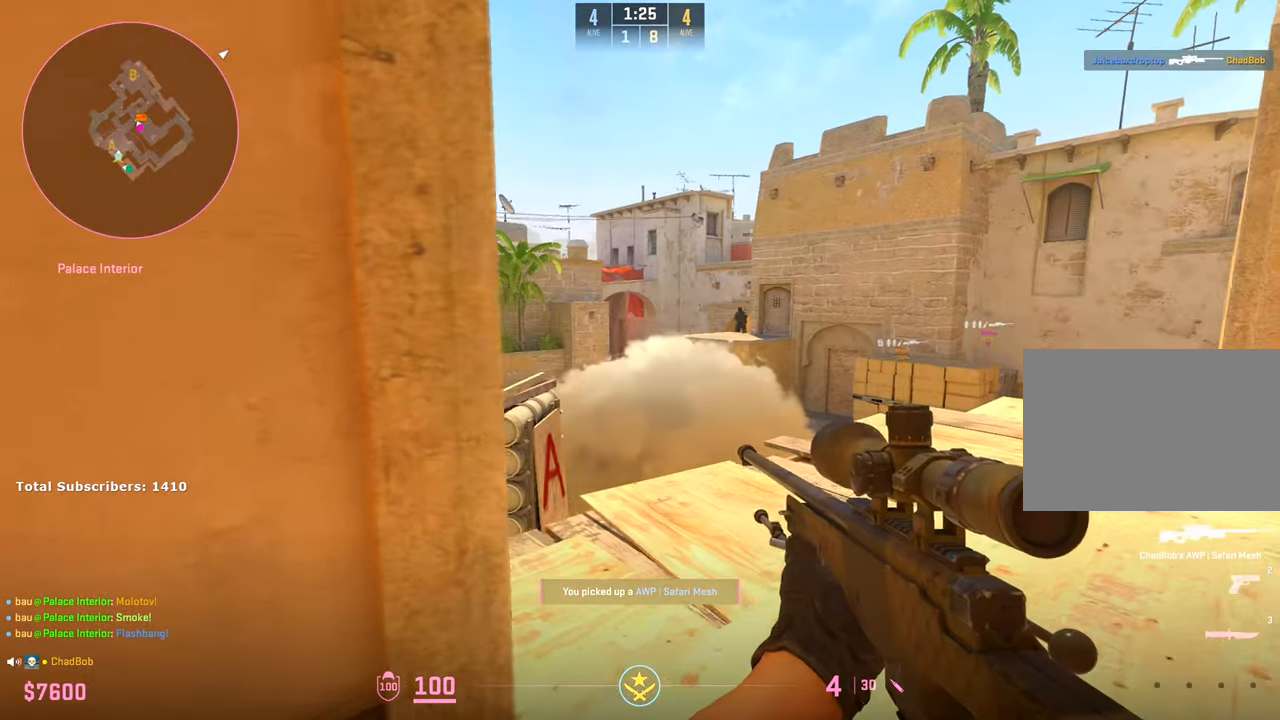
{"keys": ["a"], "mouse": [], "events": [[17, "d", "up"], [283, "a", "up"], [283, "mouse_right", "up"], [367, "a", "down"]]}
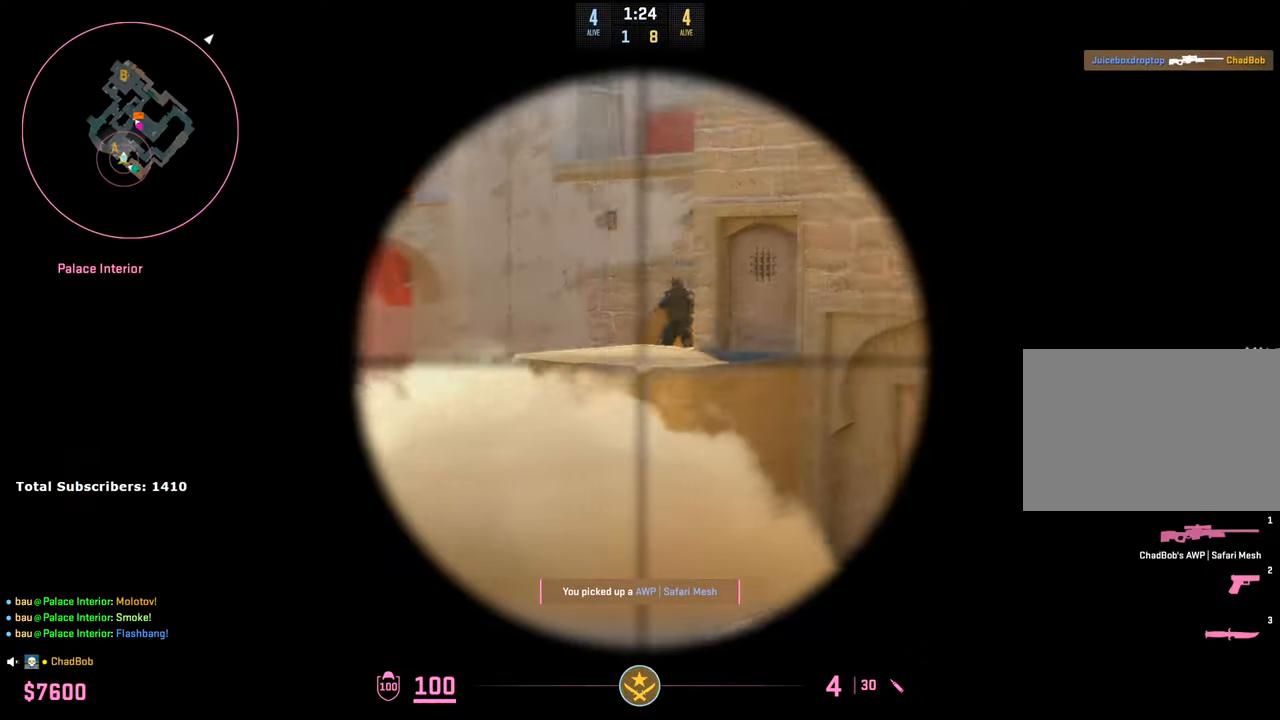
{"keys": ["a", "w"], "mouse": ["left", "mb5"], "events": [[33, "mouse_left", "down"], [350, "mouse_mb5", "down"], [400, "w", "down"]]}
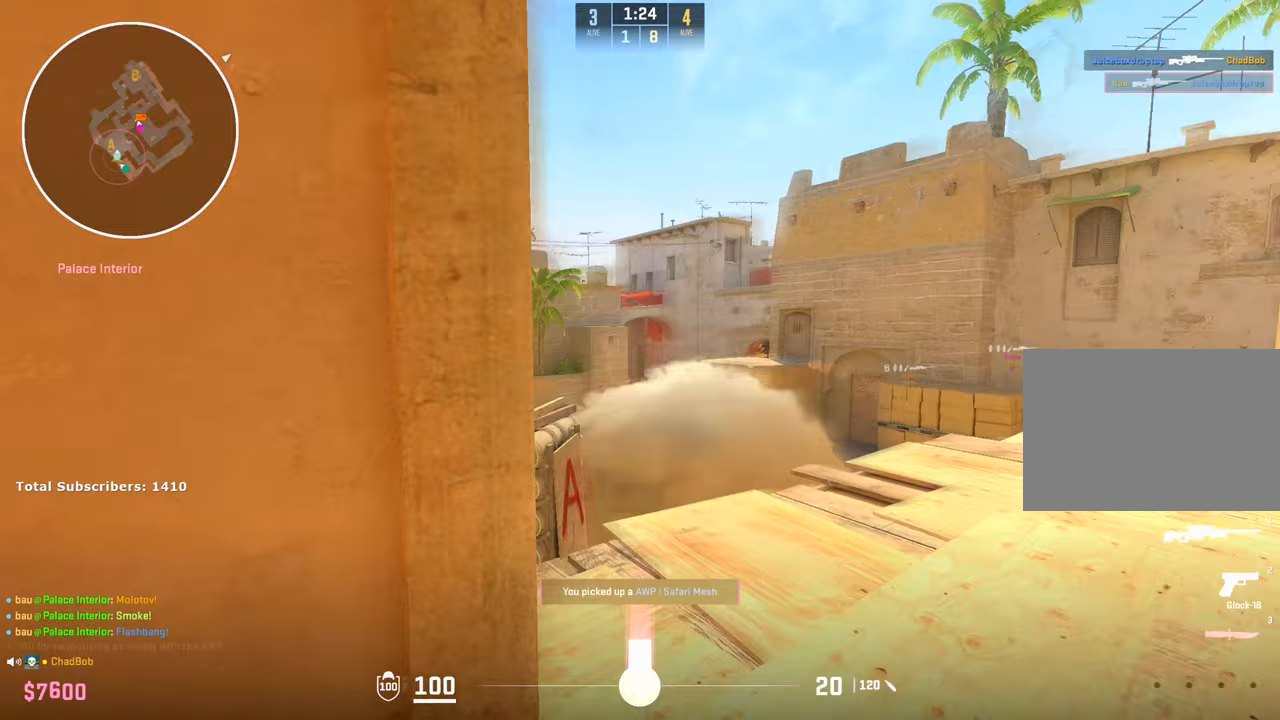
{"keys": ["w"], "mouse": [], "events": [[117, "mouse_mb5", "up"], [133, "mouse_left", "up"], [267, "mouse_mb5", "down"], [367, "a", "up"], [483, "mouse_mb5", "up"]]}
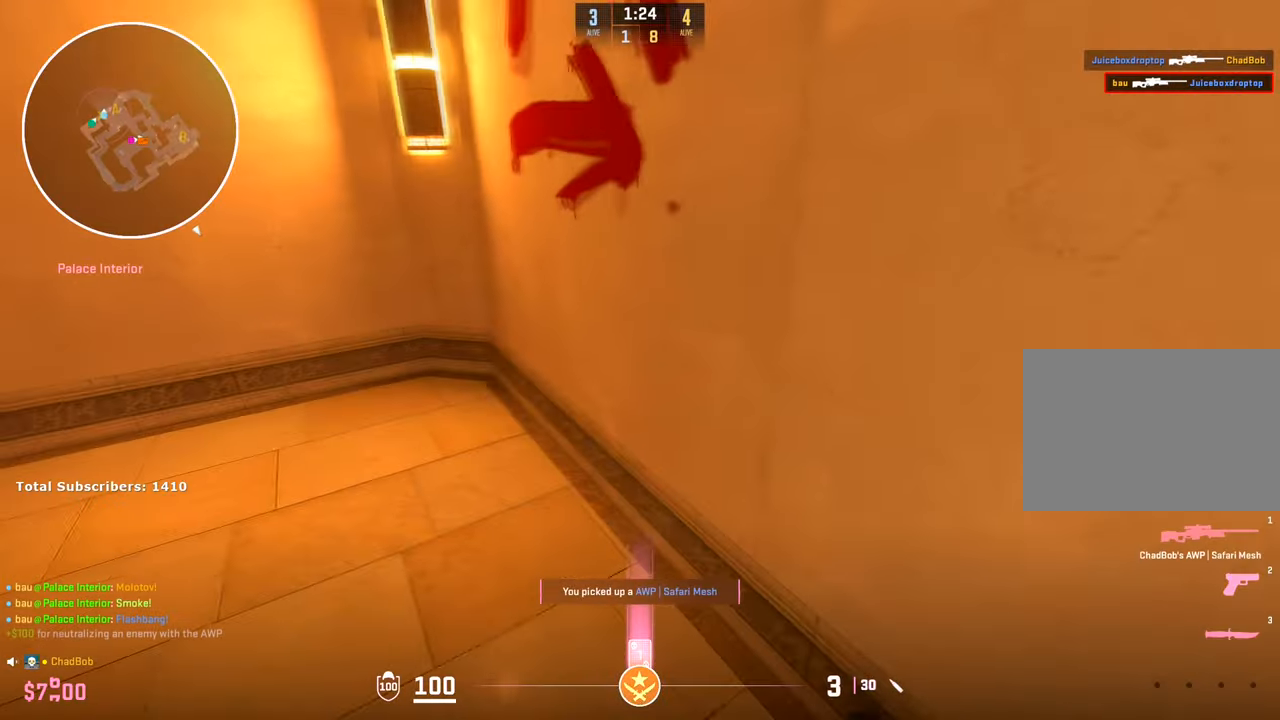
{"keys": ["a"], "mouse": [], "events": [[433, "a", "down"], [450, "w", "up"]]}
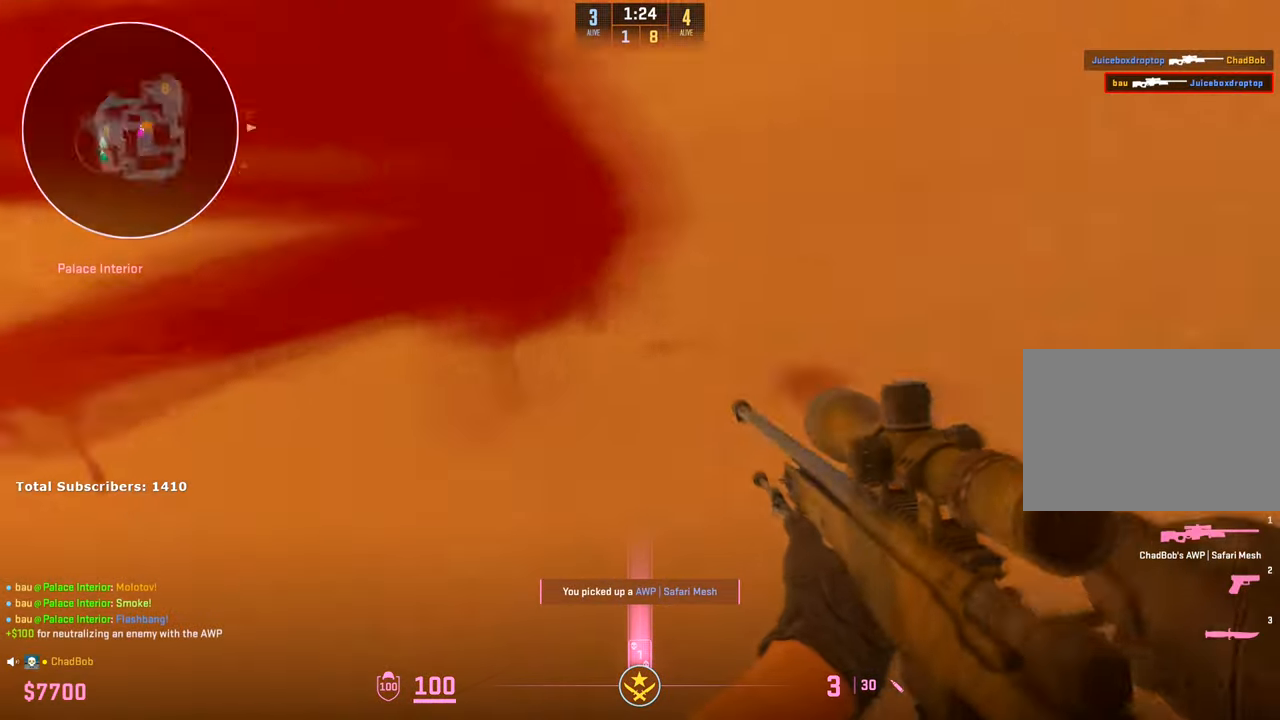
{"keys": ["w"], "mouse": [], "events": [[17, "a", "up"], [33, "d", "down"], [167, "5", "down"], [233, "5", "up"], [383, "w", "down"], [433, "d", "up"]]}
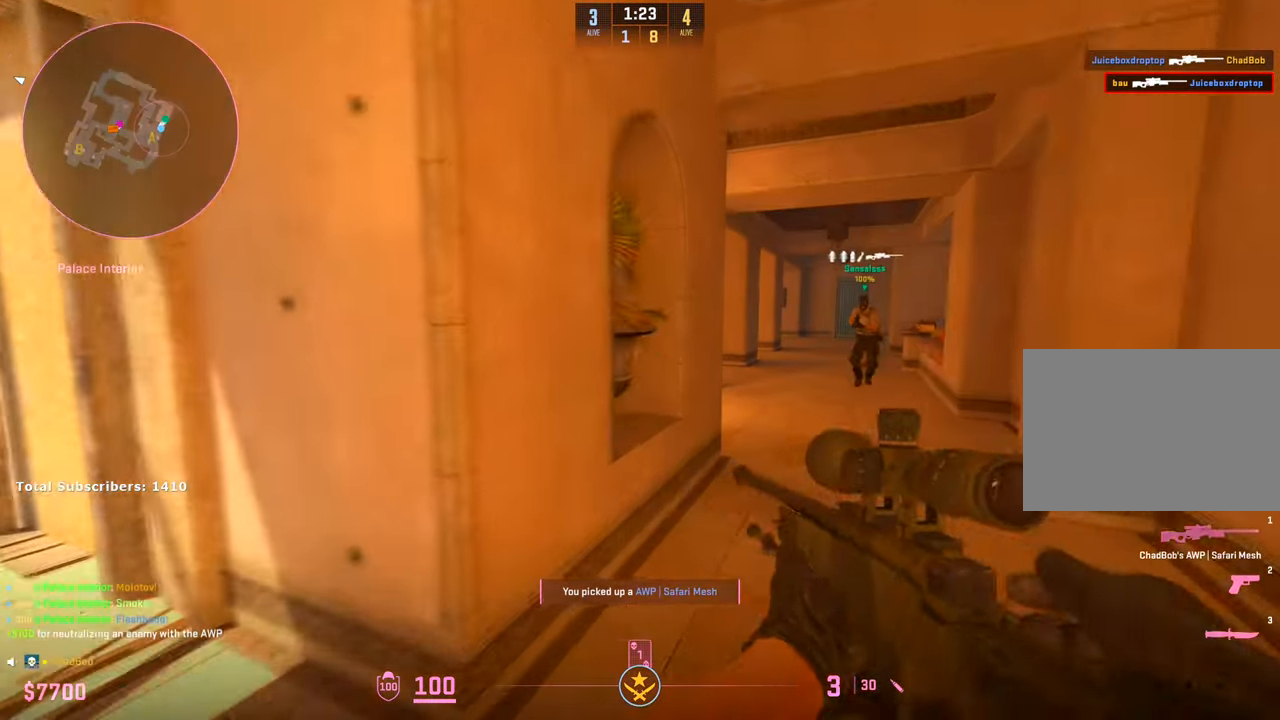
{"keys": ["w"], "mouse": [], "events": [[50, "3", "down"], [150, "3", "up"]]}
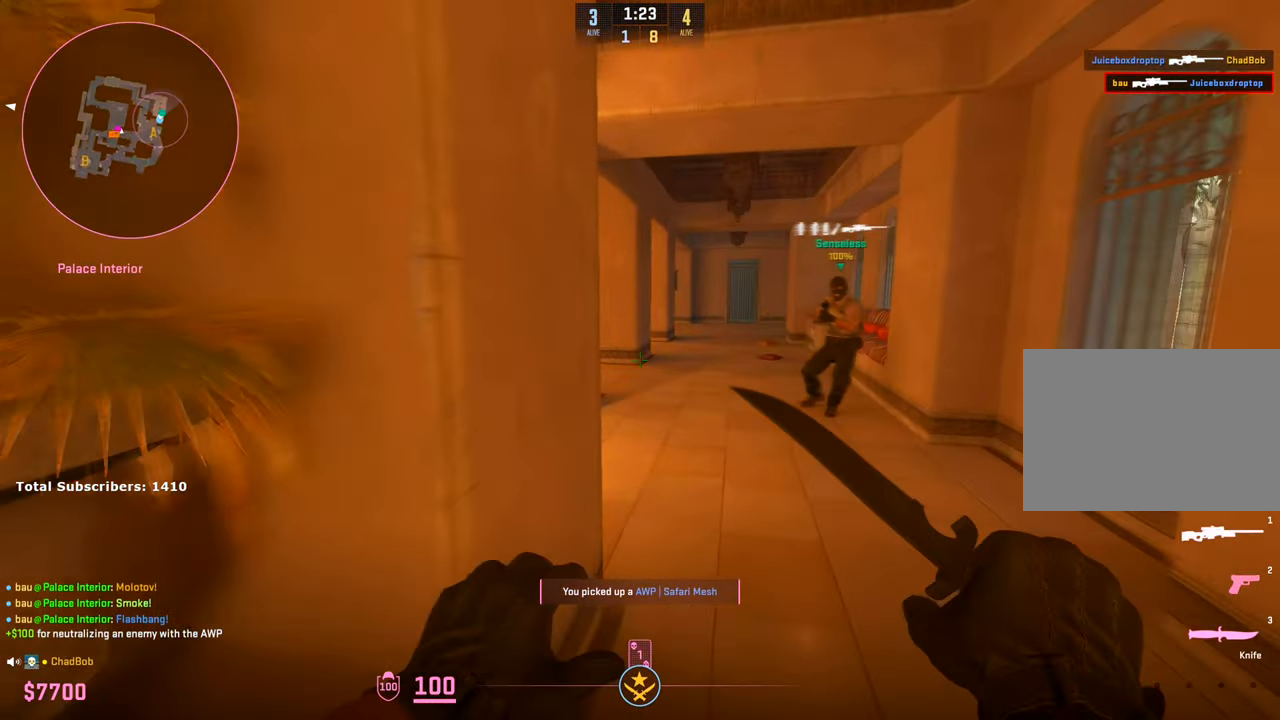
{"keys": ["w"], "mouse": [], "events": []}
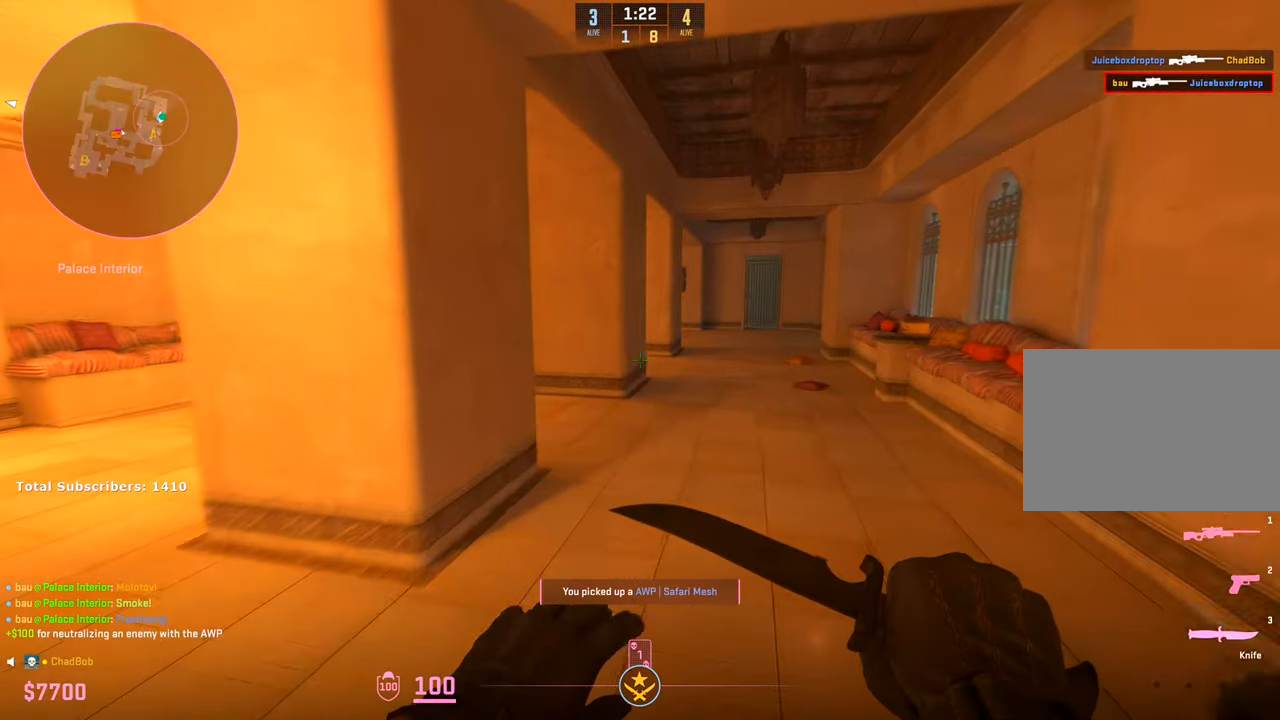
{"keys": ["d", "shift"], "mouse": [], "events": [[117, "a", "down"], [117, "shift", "down"], [117, "w", "up"], [183, "d", "down"], [200, "a", "up"], [300, "a", "down"], [317, "d", "up"], [433, "a", "up"], [433, "d", "down"]]}
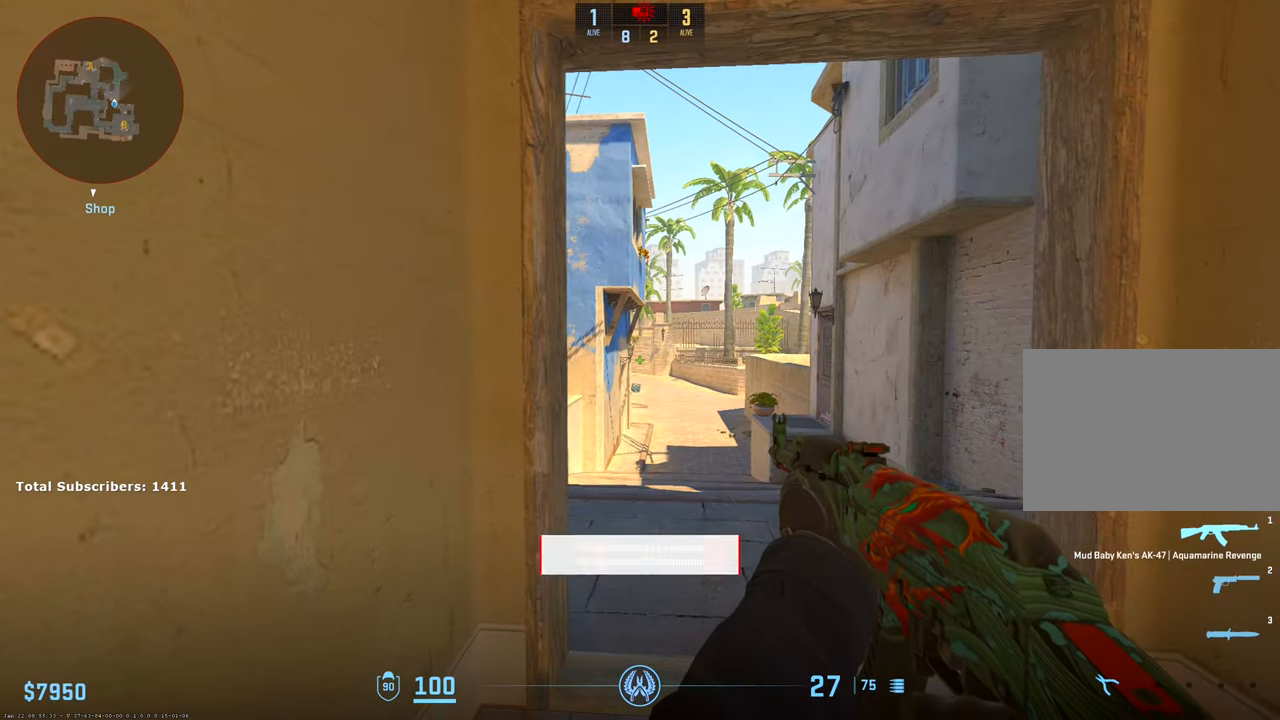
{"keys": ["a", "shift"], "mouse": [], "events": [[50, "a", "down"], [50, "d", "up"], [150, "a", "up"], [167, "d", "down"], [233, "d", "up"], [250, "a", "down"], [283, "a", "up"], [333, "d", "down"], [450, "a", "down"], [450, "d", "up"]]}
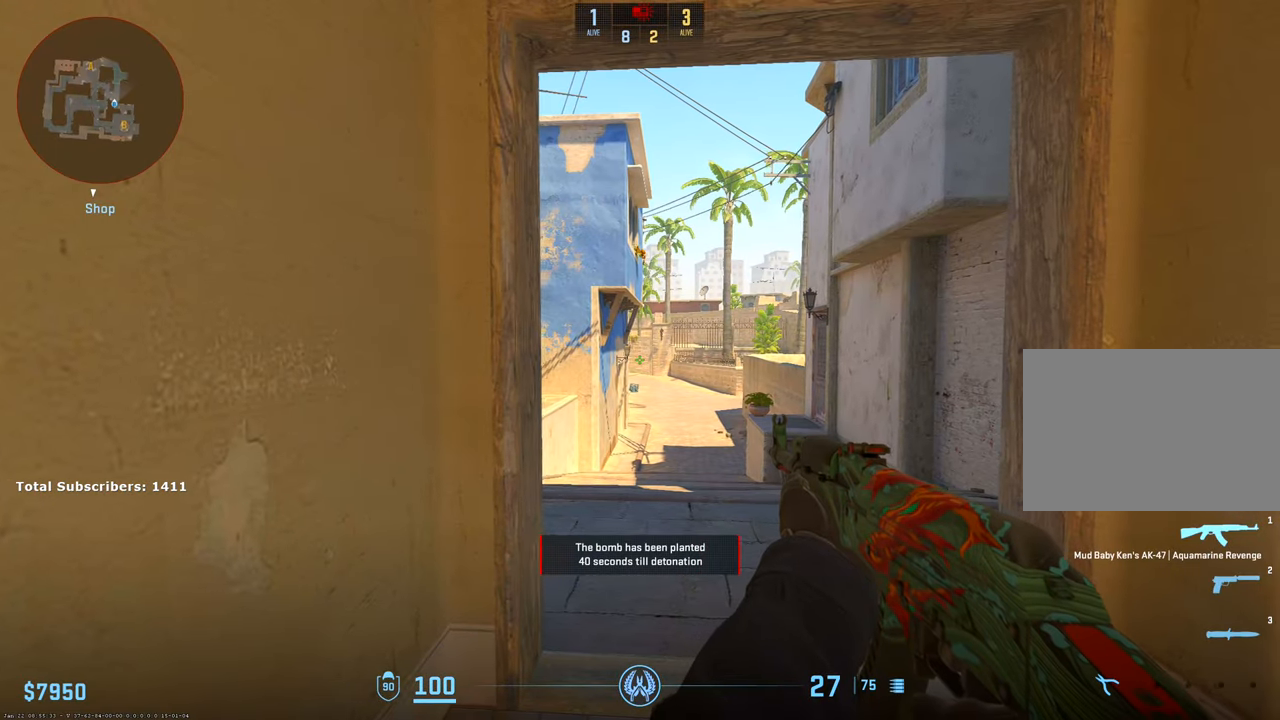
{"keys": ["d", "shift"], "mouse": [], "events": [[67, "a", "up"], [83, "d", "down"], [167, "d", "up"], [183, "a", "down"], [233, "a", "up"], [267, "d", "down"]]}
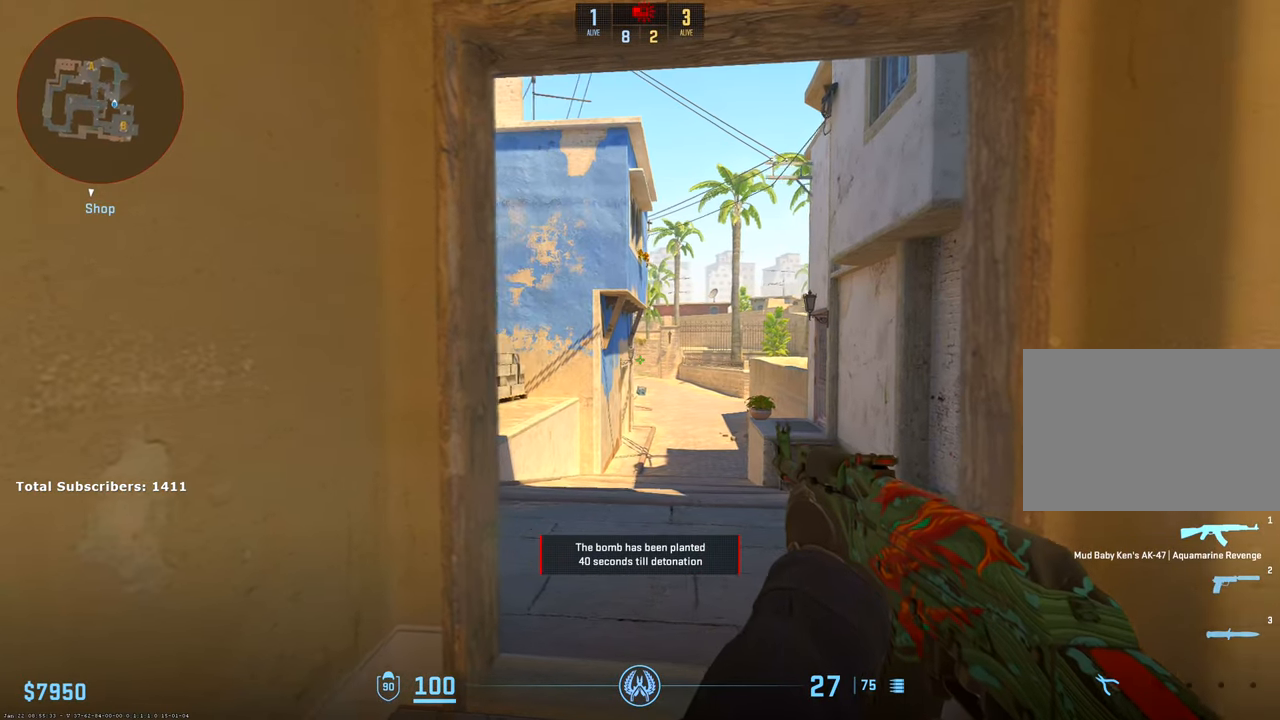
{"keys": ["d"], "mouse": ["left"], "events": [[100, "a", "down"], [117, "s", "down"], [133, "d", "up"], [250, "s", "up"], [433, "a", "up"], [450, "mouse_left", "down"], [450, "shift", "up"], [467, "d", "down"]]}
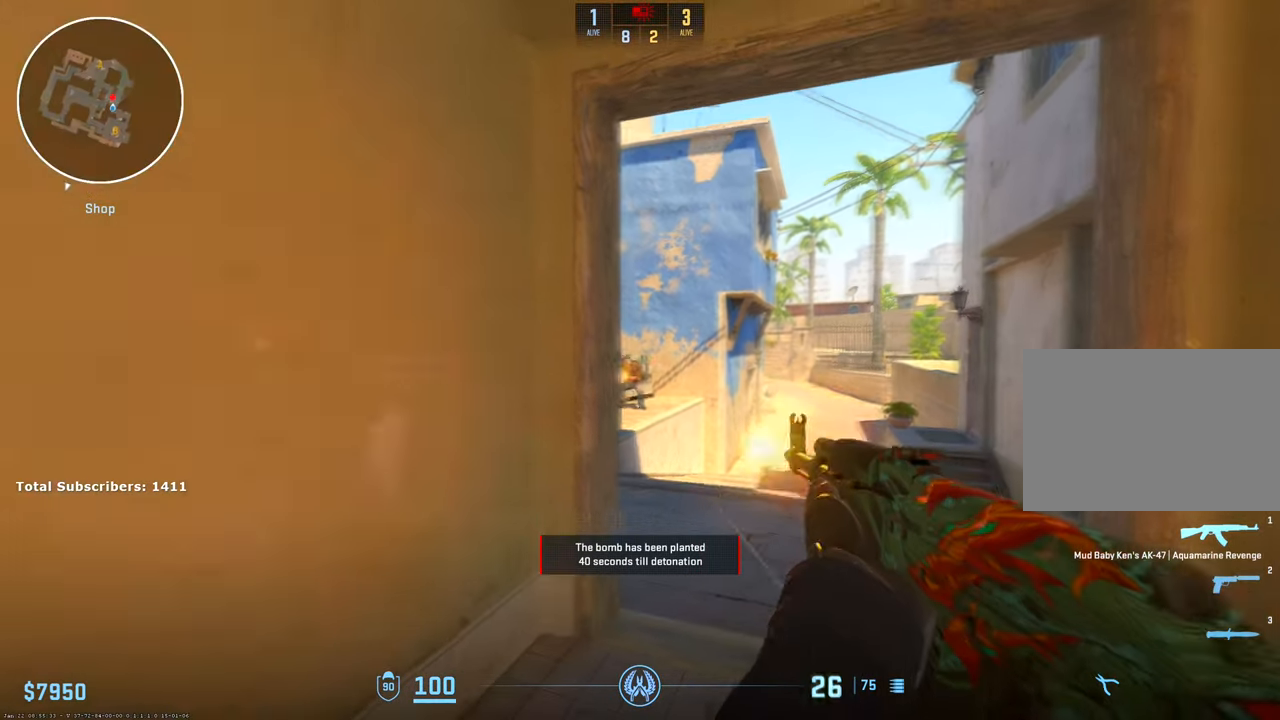
{"keys": ["a"], "mouse": [], "events": [[150, "ctrl", "down"], [433, "a", "down"], [433, "d", "up"], [450, "ctrl", "up"], [450, "mouse_left", "up"]]}
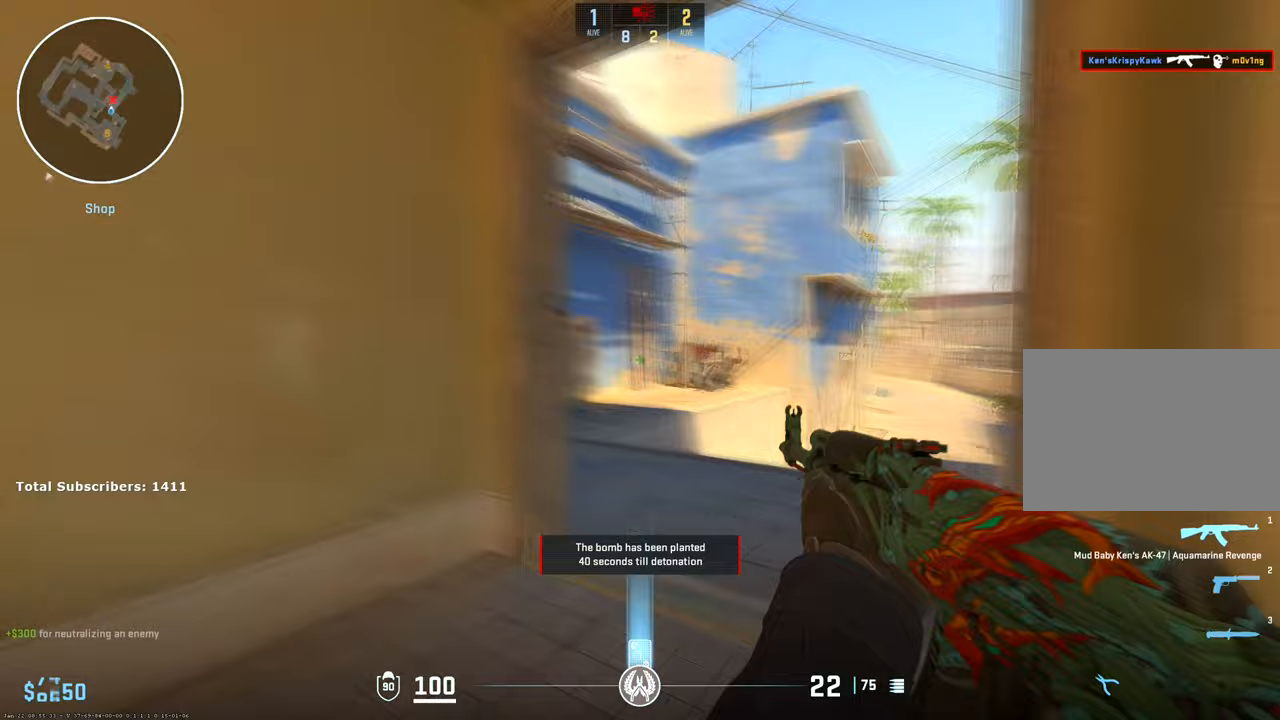
{"keys": ["d"], "mouse": [], "events": [[167, "a", "up"], [167, "d", "down"], [433, "a", "down"], [450, "a", "up"], [450, "d", "up"], [467, "d", "down"]]}
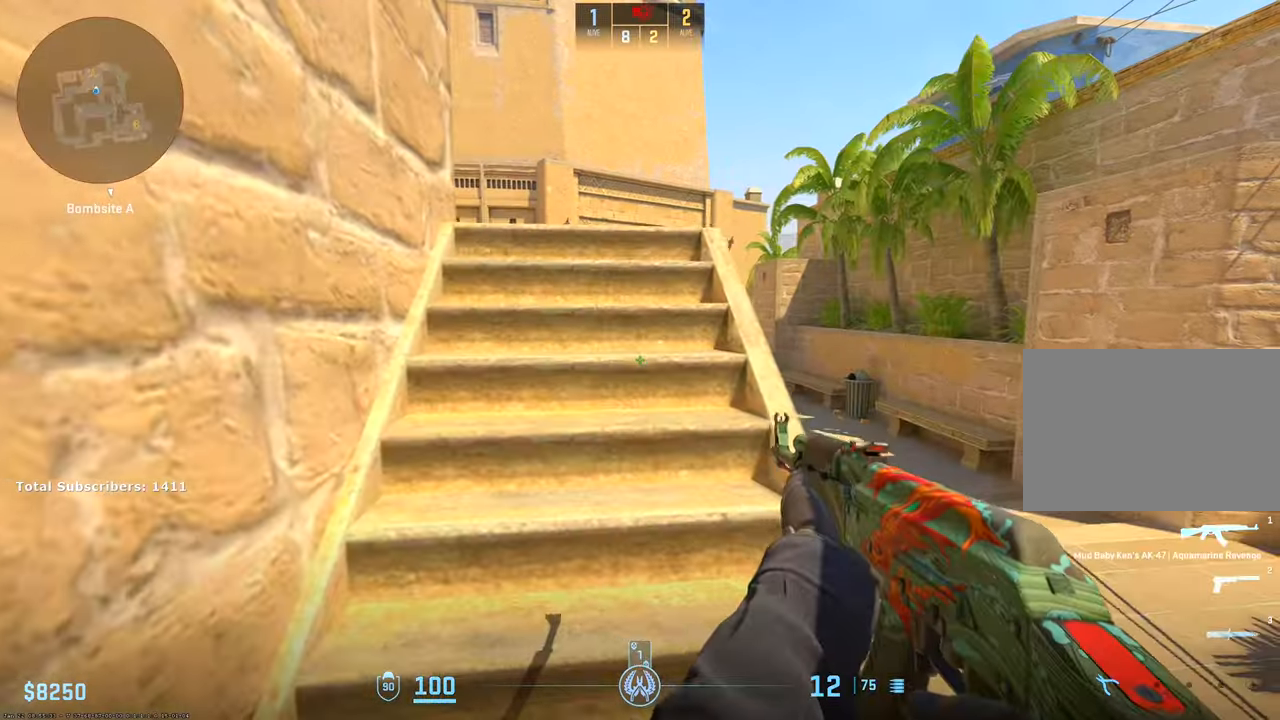
{"keys": [], "mouse": ["left"], "events": [[50, "w", "down"], [217, "w", "up"], [250, "d", "up"], [333, "a", "down"], [417, "a", "up"], [450, "mouse_left", "down"]]}
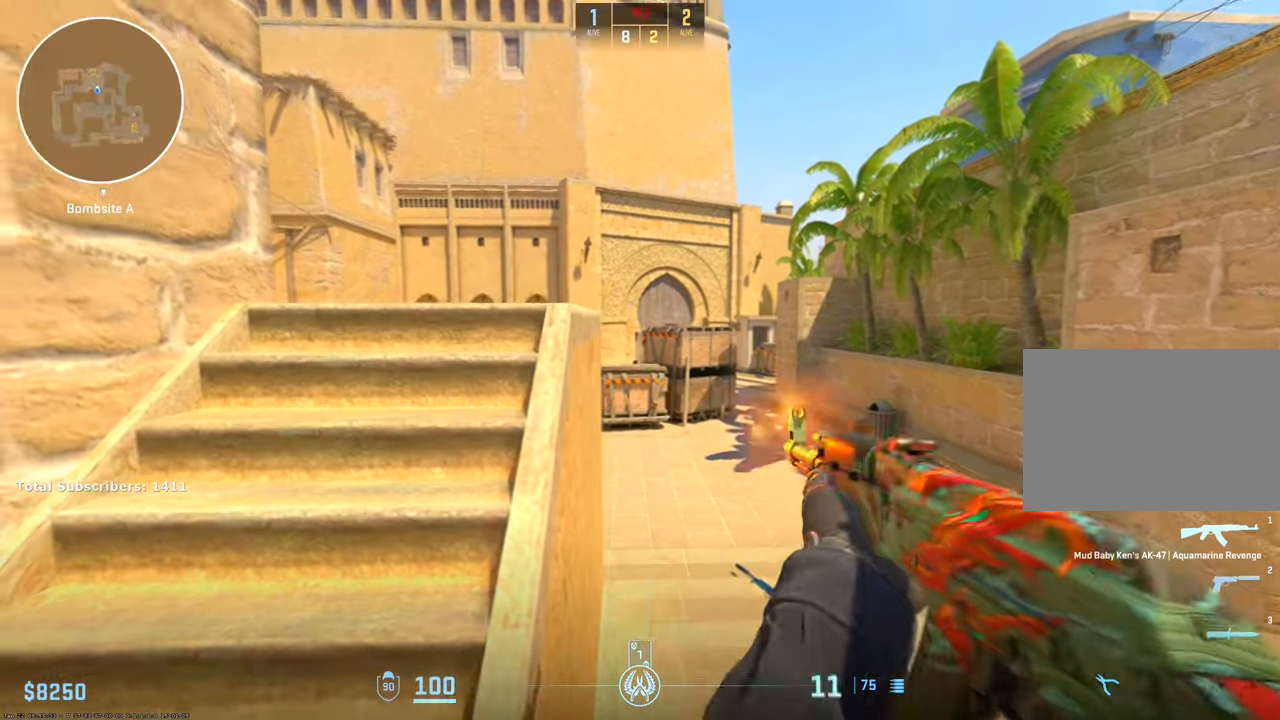
{"keys": ["a"], "mouse": [], "events": [[250, "a", "down"], [350, "mouse_left", "up"]]}
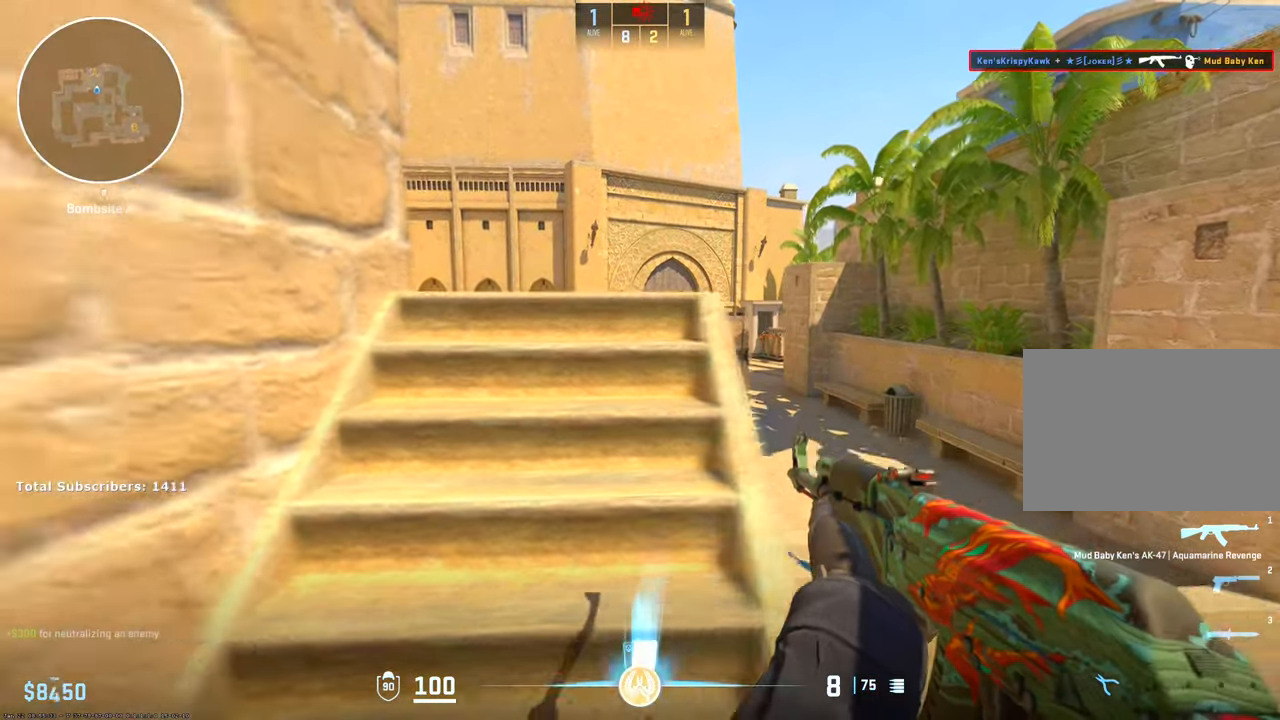
{"keys": ["d"], "mouse": [], "events": [[67, "a", "up"], [100, "w", "down"], [167, "d", "down"], [333, "w", "up"], [433, "3", "down"], [433, "e", "down"], [467, "e", "up"], [483, "3", "up"]]}
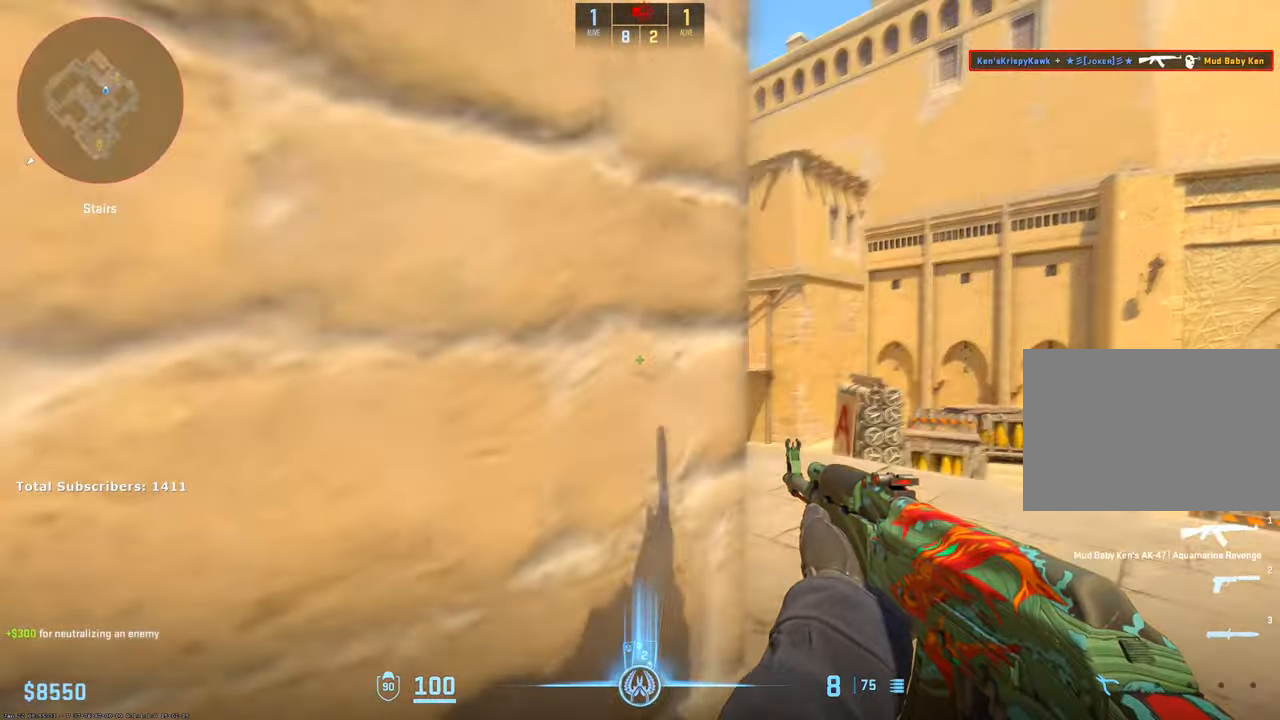
{"keys": ["s"], "mouse": [], "events": [[17, "a", "down"], [83, "d", "up"], [383, "s", "down"], [467, "a", "up"]]}
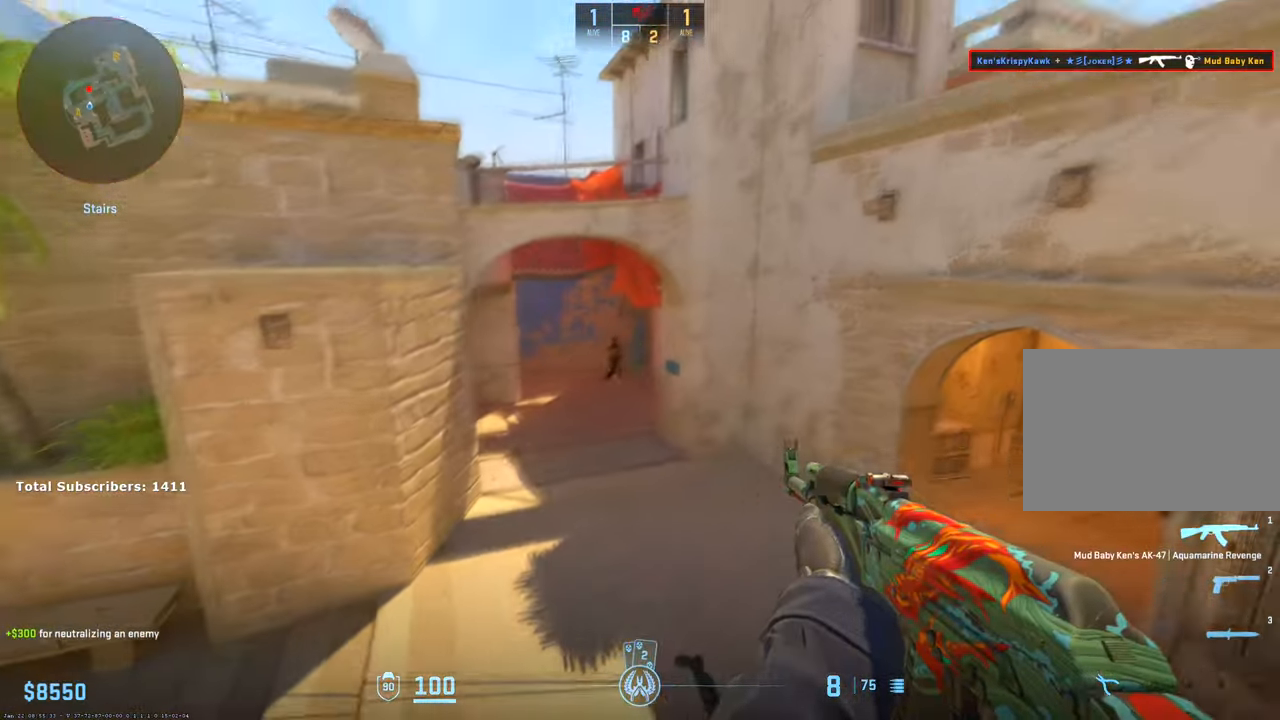
{"keys": ["a"], "mouse": ["left"], "events": [[50, "d", "down"], [50, "s", "up"], [67, "mouse_left", "down"], [117, "d", "up"], [433, "a", "down"]]}
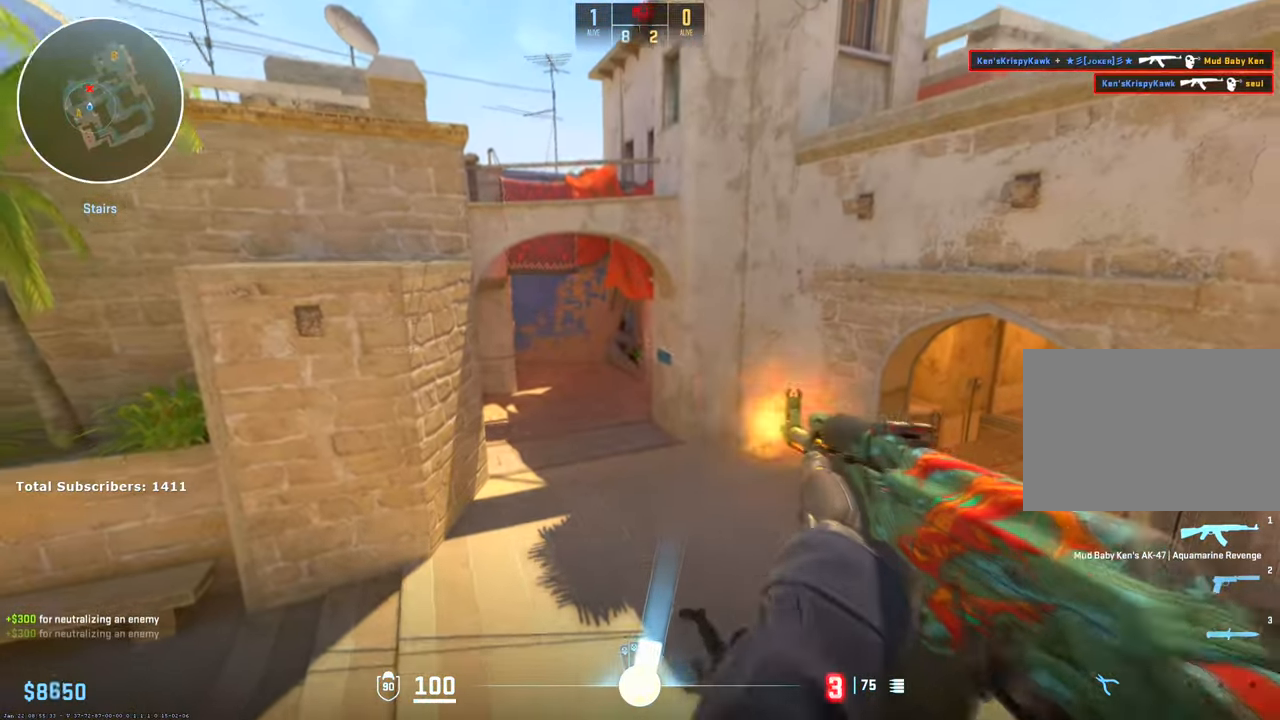
{"keys": ["f", "w"], "mouse": [], "events": [[17, "mouse_left", "up"], [150, "w", "down"], [233, "a", "up"], [283, "3", "down"], [383, "3", "up"], [467, "f", "down"]]}